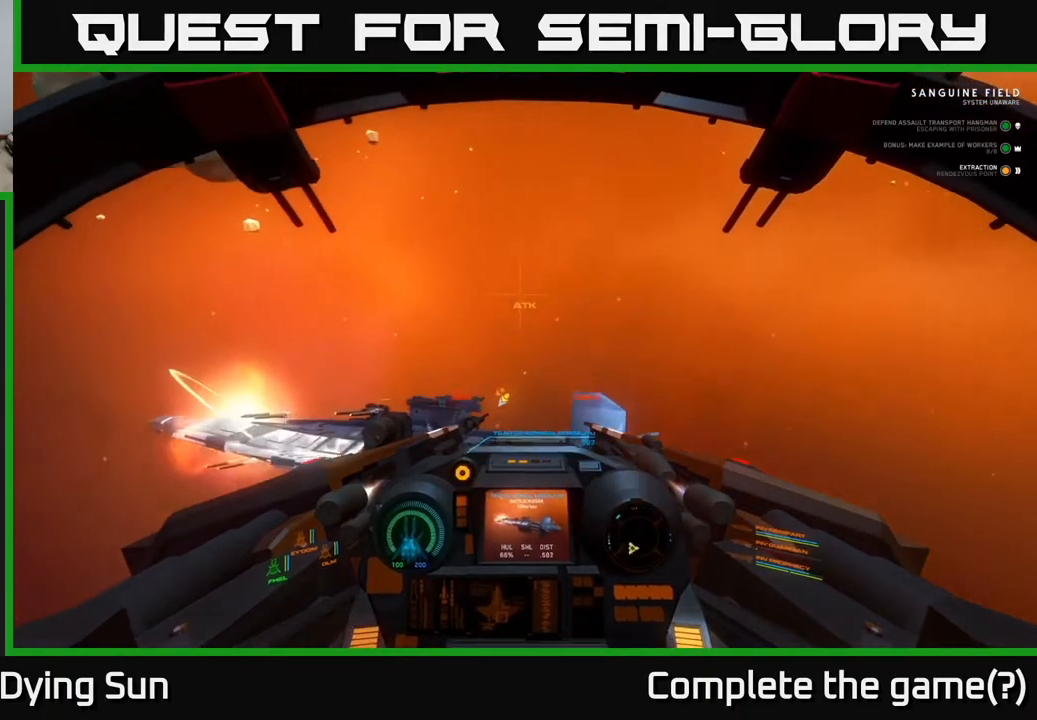
Gameplay with a controller (Xbox layout); each line is a JSON object with the inputs held at the frame after it. "events" lists button and stick changes between this image and that frame as [ms after this image, input, new state], when the widget could be followed in between.
{"buttons": ["L1"], "left_stick": "center", "right_stick": "right", "events": [[167, "right_stick", "center"], [333, "right_stick", "right"]]}
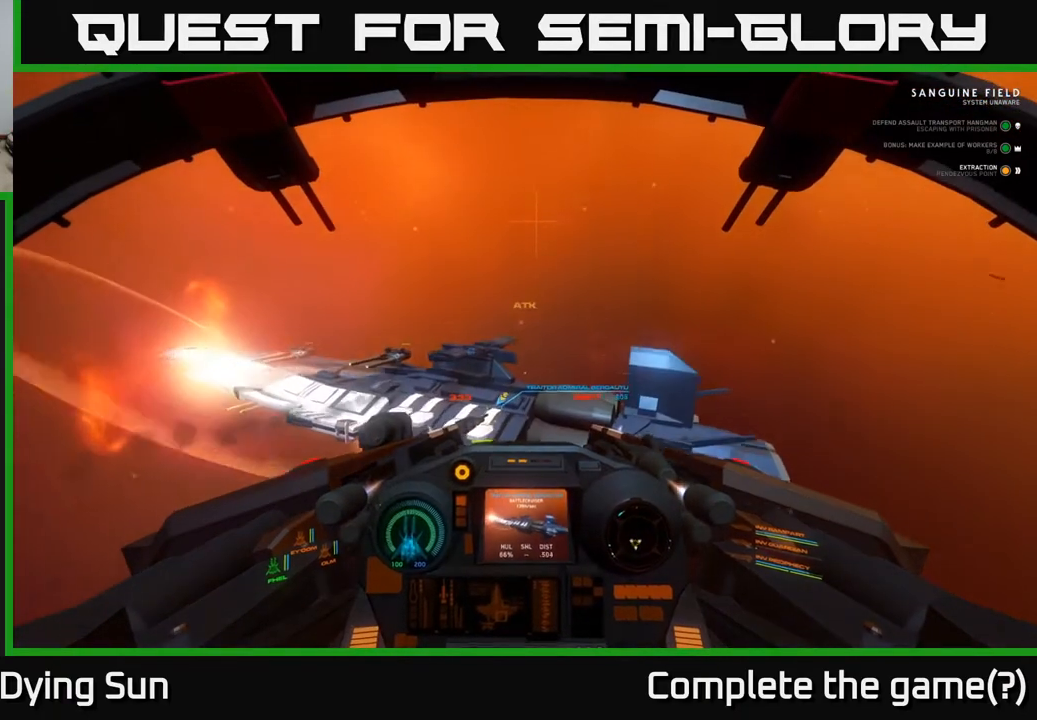
{"buttons": ["L1"], "left_stick": "center", "right_stick": "down", "events": [[67, "right_stick", "center"], [183, "right_stick", "down-right"], [333, "right_stick", "down"]]}
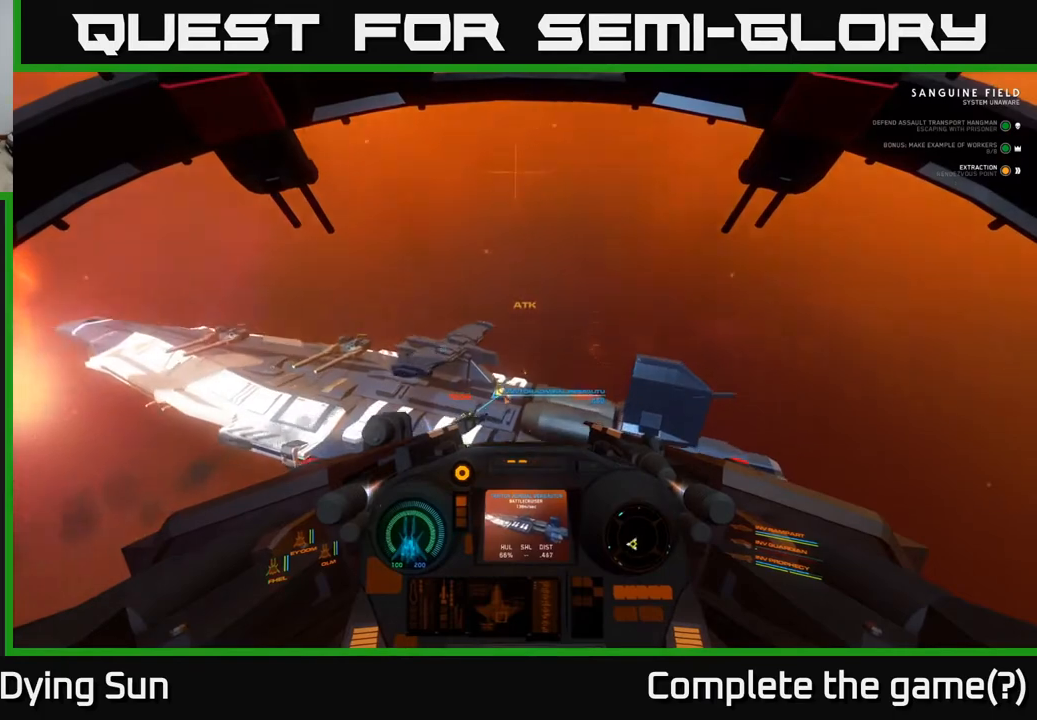
{"buttons": [], "left_stick": "center", "right_stick": "center", "events": [[350, "L1", "up"], [433, "right_stick", "center"]]}
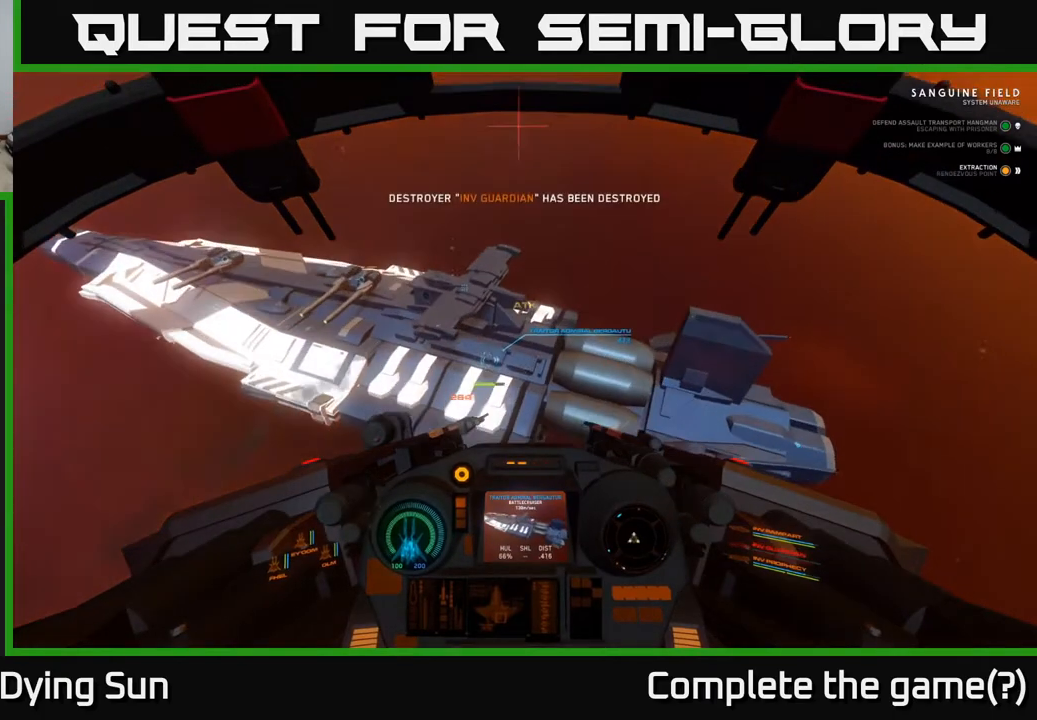
{"buttons": [], "left_stick": "up-right", "right_stick": "center", "events": [[100, "left_stick", "down-right"], [117, "right_stick", "right"], [250, "left_stick", "up-right"], [317, "left_stick", "up"], [317, "right_stick", "center"], [450, "left_stick", "up-right"]]}
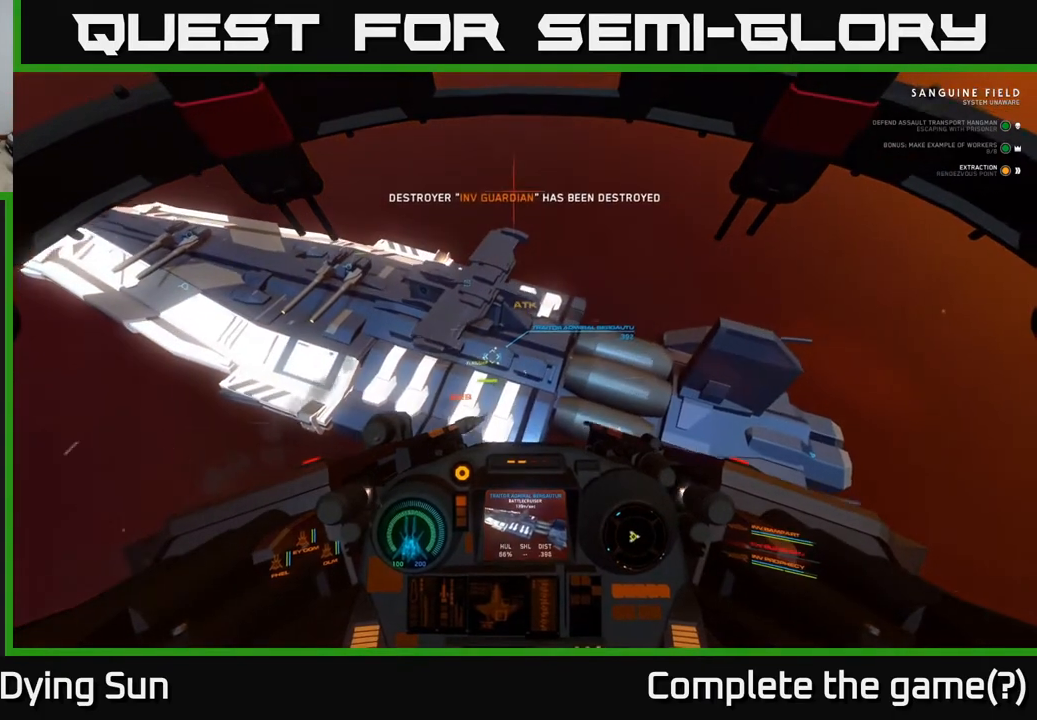
{"buttons": [], "left_stick": "center", "right_stick": "center", "events": [[17, "right_stick", "right"], [333, "left_stick", "center"], [367, "right_stick", "center"]]}
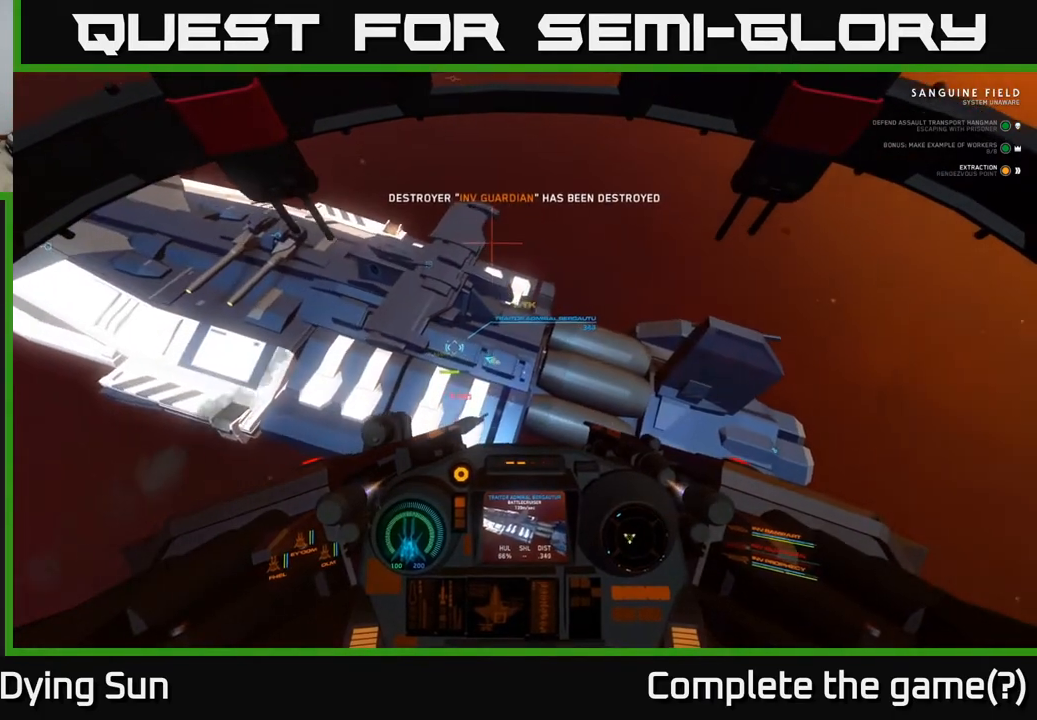
{"buttons": [], "left_stick": "right", "right_stick": "up-right", "events": [[50, "right_stick", "up-right"], [117, "left_stick", "down"], [300, "right_stick", "center"], [417, "left_stick", "right"], [467, "right_stick", "up-right"]]}
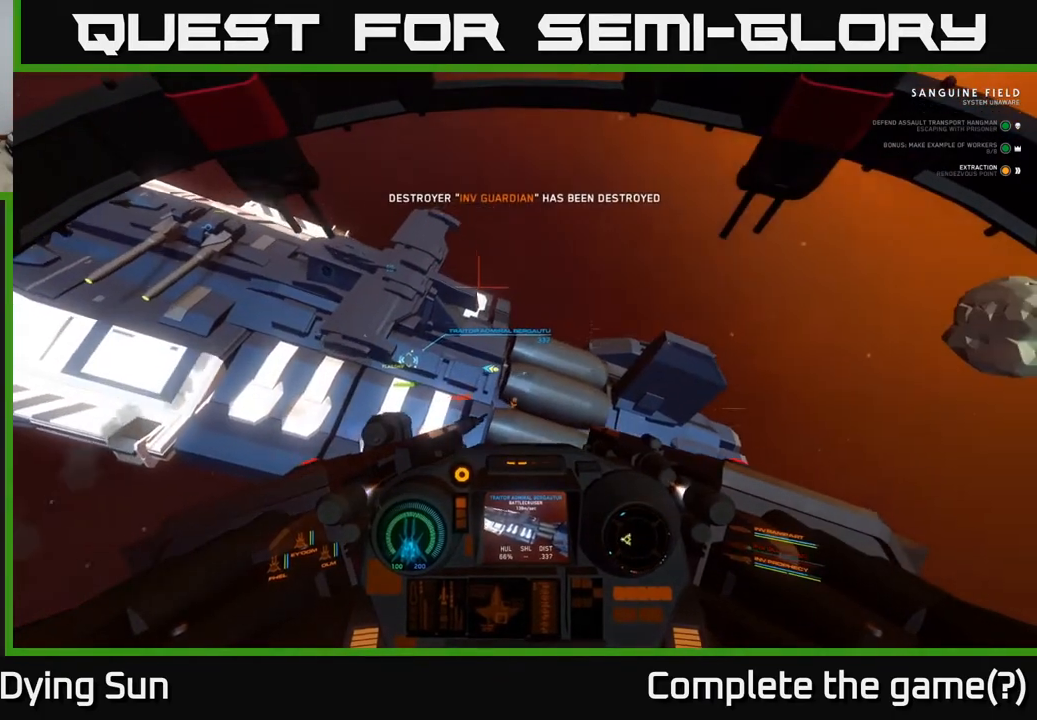
{"buttons": [], "left_stick": "center", "right_stick": "up-left", "events": [[50, "left_stick", "center"], [500, "right_stick", "up-left"]]}
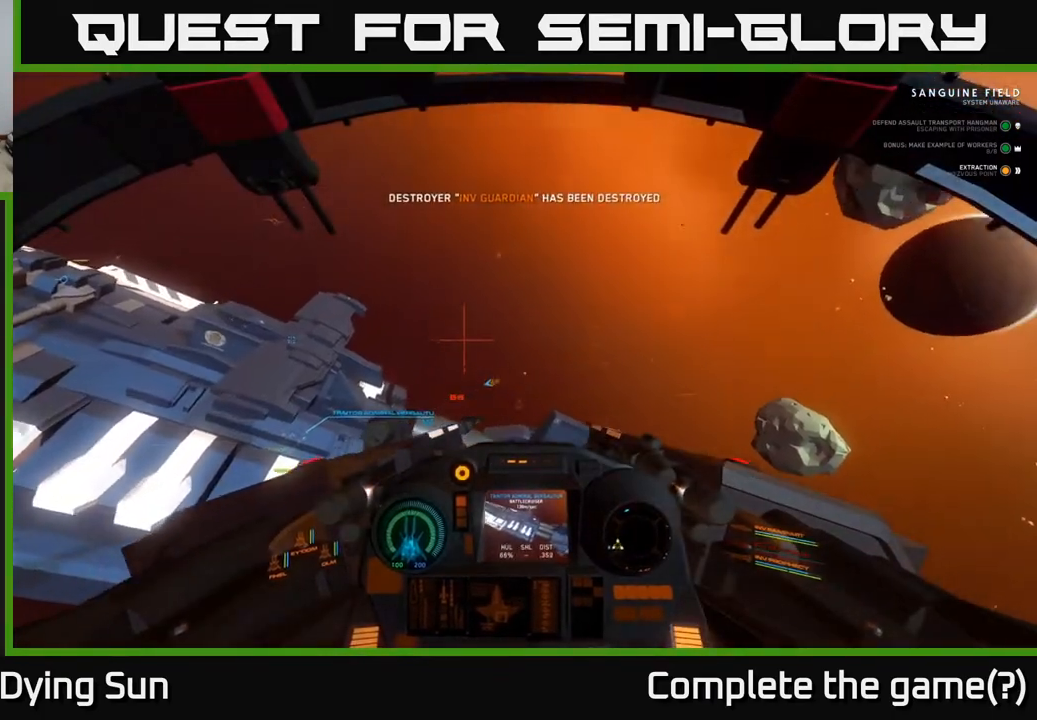
{"buttons": ["L2"], "left_stick": "center", "right_stick": "center", "events": [[50, "L2", "down"], [100, "right_stick", "center"]]}
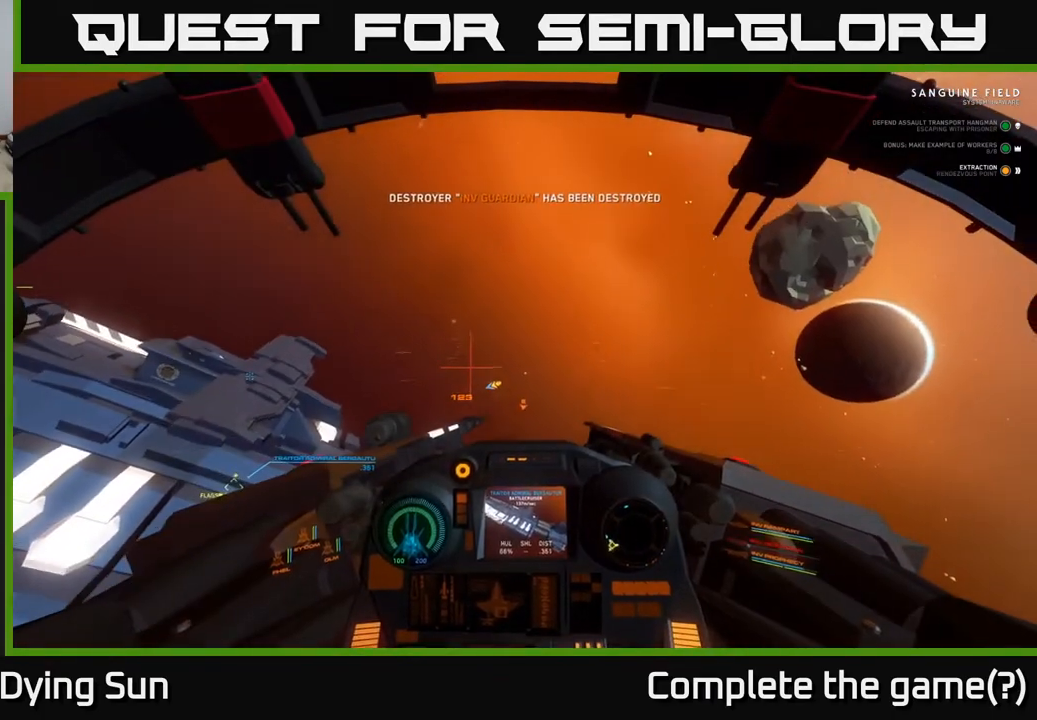
{"buttons": ["L2"], "left_stick": "center", "right_stick": "up", "events": [[50, "right_stick", "left"], [367, "right_stick", "center"], [500, "right_stick", "up"]]}
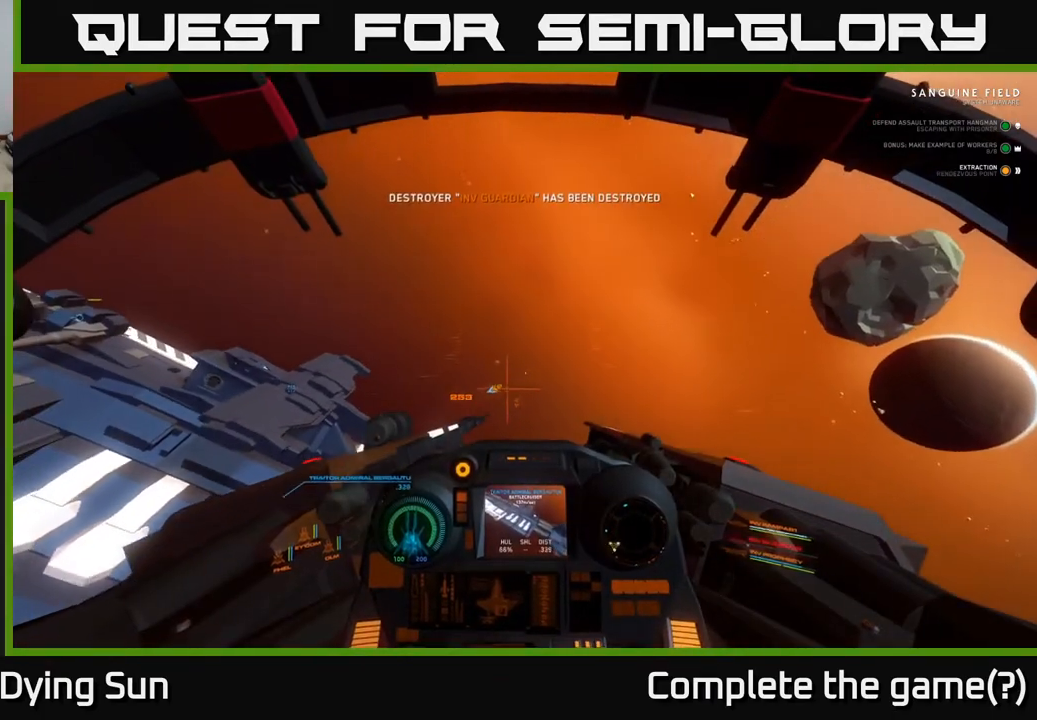
{"buttons": [], "left_stick": "center", "right_stick": "left", "events": [[167, "L2", "up"], [233, "right_stick", "left"]]}
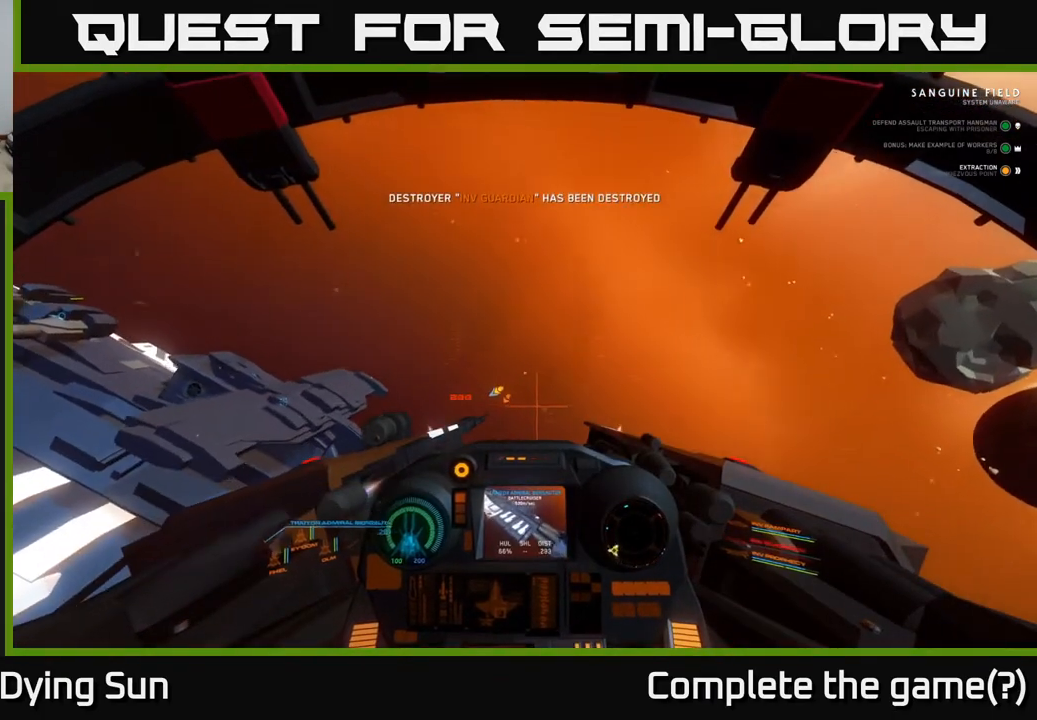
{"buttons": [], "left_stick": "center", "right_stick": "left", "events": []}
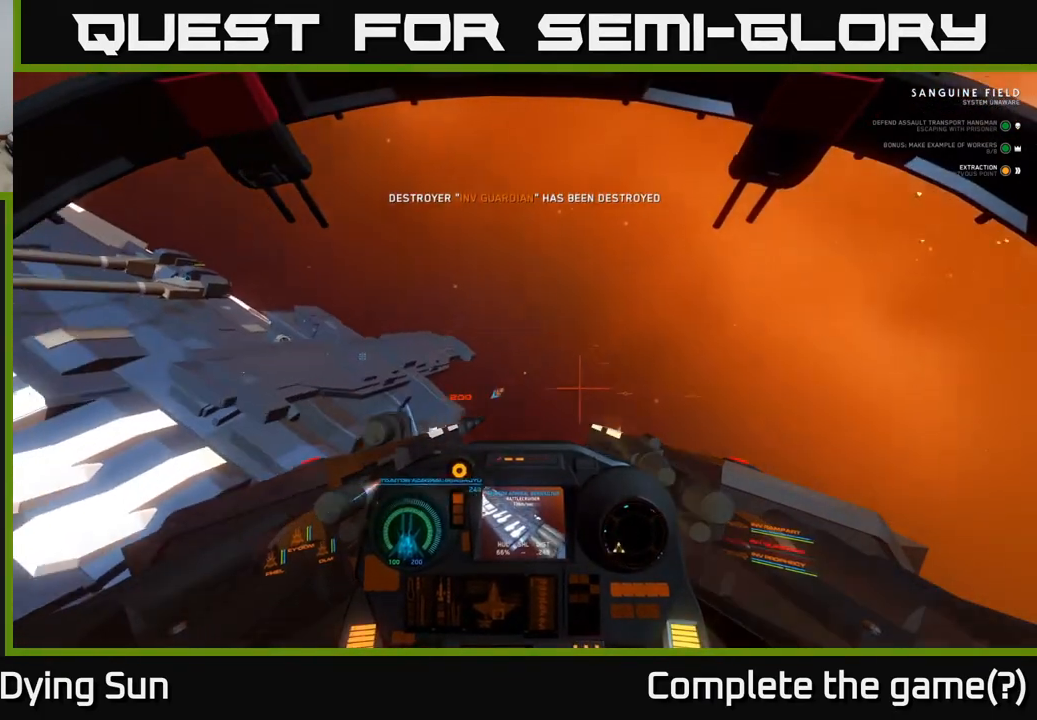
{"buttons": [], "left_stick": "center", "right_stick": "up-right", "events": [[150, "right_stick", "up"], [300, "right_stick", "up-right"]]}
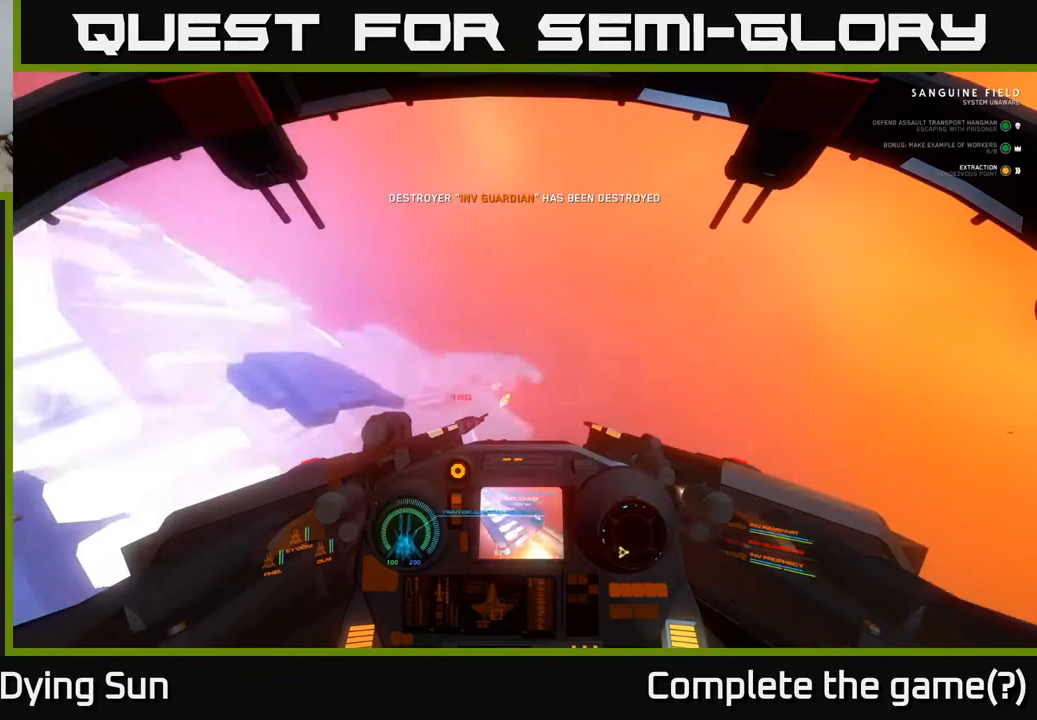
{"buttons": [], "left_stick": "center", "right_stick": "up-right", "events": [[33, "right_stick", "center"], [450, "right_stick", "up-right"]]}
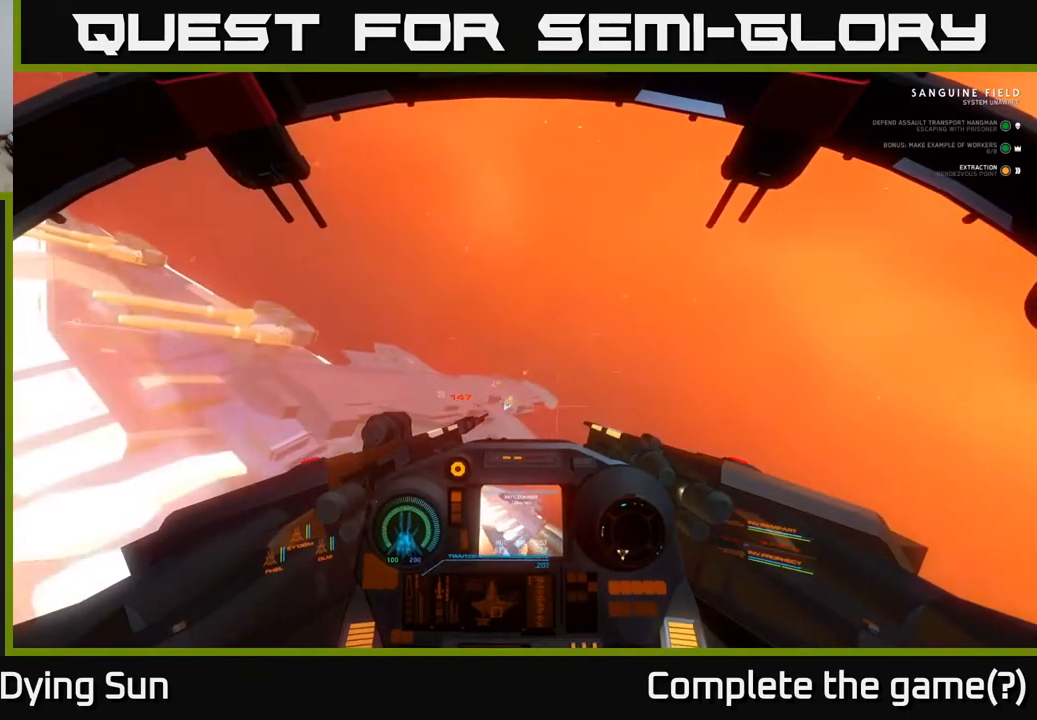
{"buttons": [], "left_stick": "center", "right_stick": "down-right", "events": [[283, "right_stick", "center"], [333, "R2", "down"], [433, "R2", "up"], [450, "right_stick", "down-right"]]}
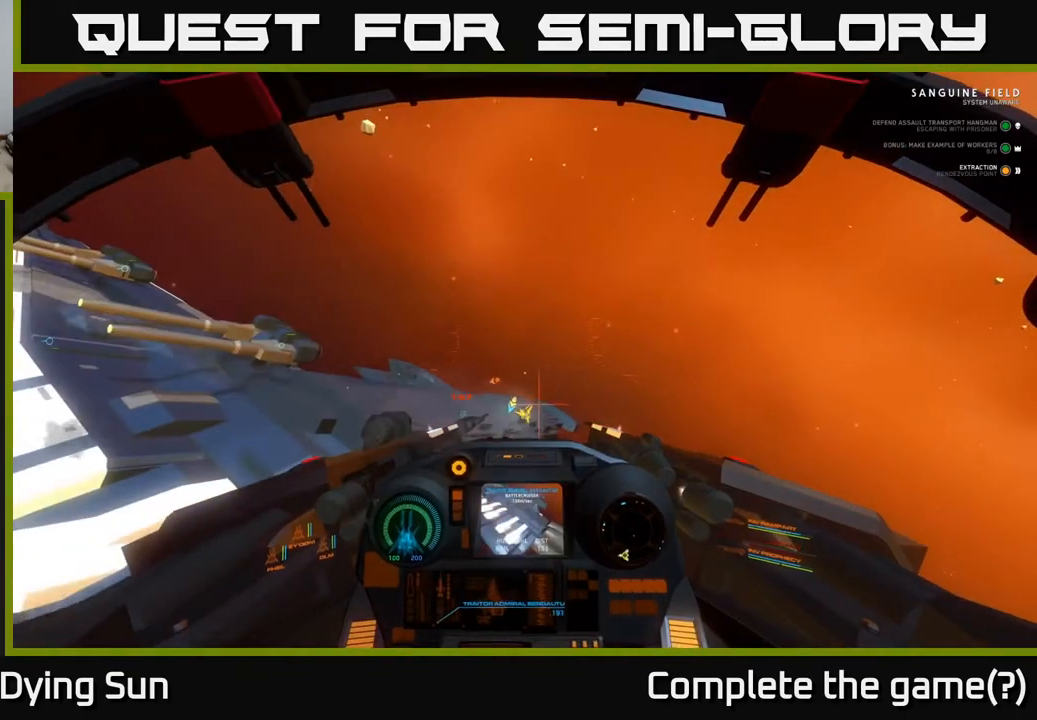
{"buttons": [], "left_stick": "center", "right_stick": "right", "events": [[283, "right_stick", "right"]]}
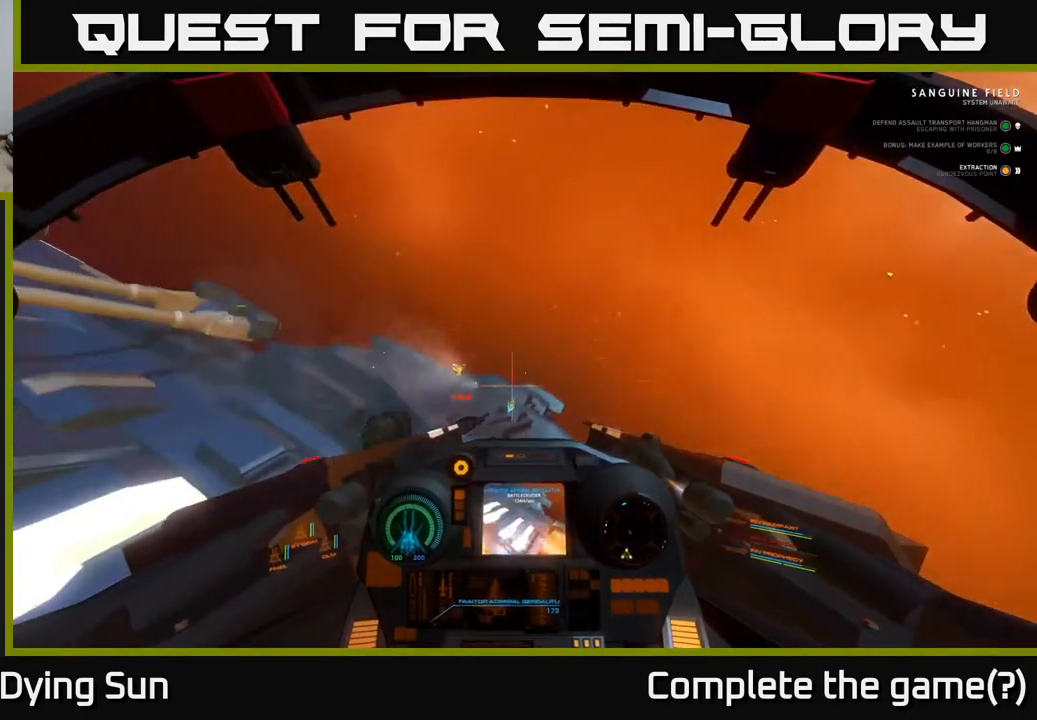
{"buttons": [], "left_stick": "right", "right_stick": "down", "events": [[17, "right_stick", "up-right"], [167, "right_stick", "down-right"], [200, "left_stick", "right"], [217, "right_stick", "down"], [317, "right_stick", "center"], [333, "left_stick", "center"], [500, "left_stick", "right"], [500, "right_stick", "down"]]}
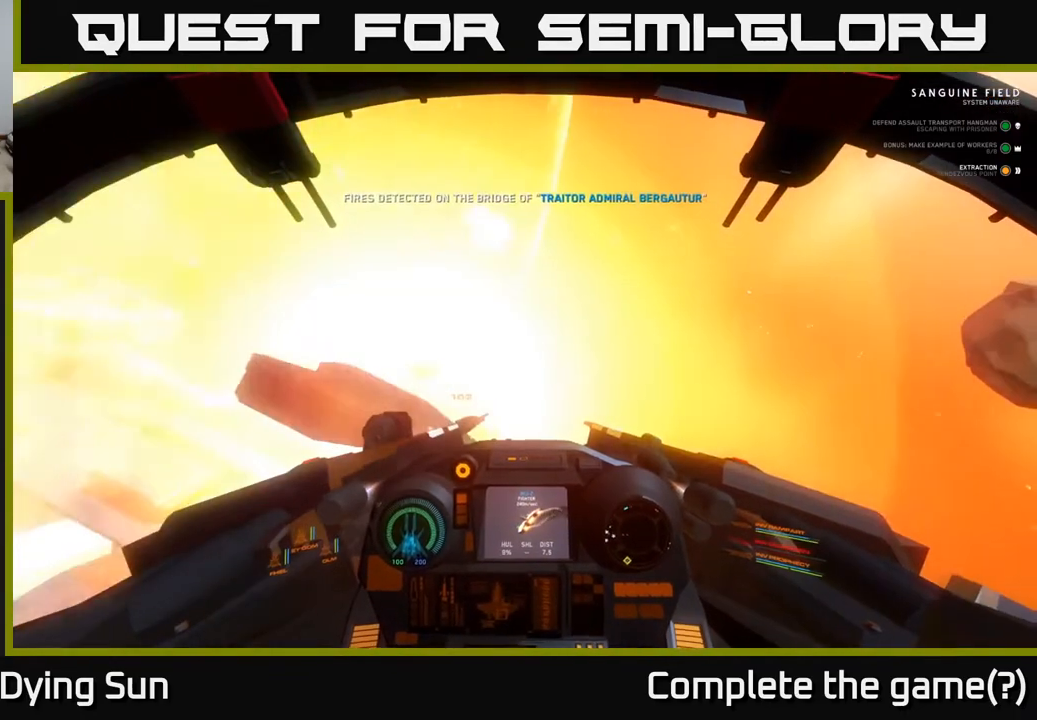
{"buttons": [], "left_stick": "center", "right_stick": "down-right", "events": [[33, "left_stick", "down-right"], [200, "left_stick", "center"], [200, "right_stick", "center"], [283, "left_stick", "down"], [400, "right_stick", "down-right"], [467, "left_stick", "center"]]}
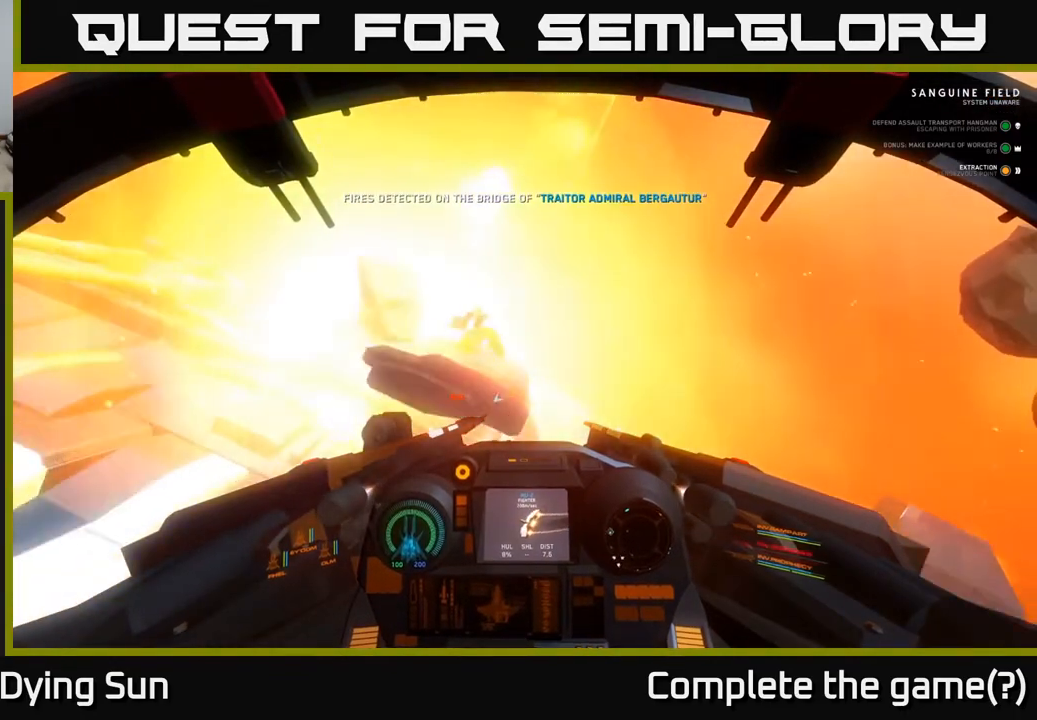
{"buttons": [], "left_stick": "center", "right_stick": "up", "events": [[50, "right_stick", "down"], [83, "R3", "down"], [183, "left_stick", "right"], [400, "left_stick", "center"], [433, "R3", "up"], [433, "right_stick", "center"], [483, "right_stick", "up"]]}
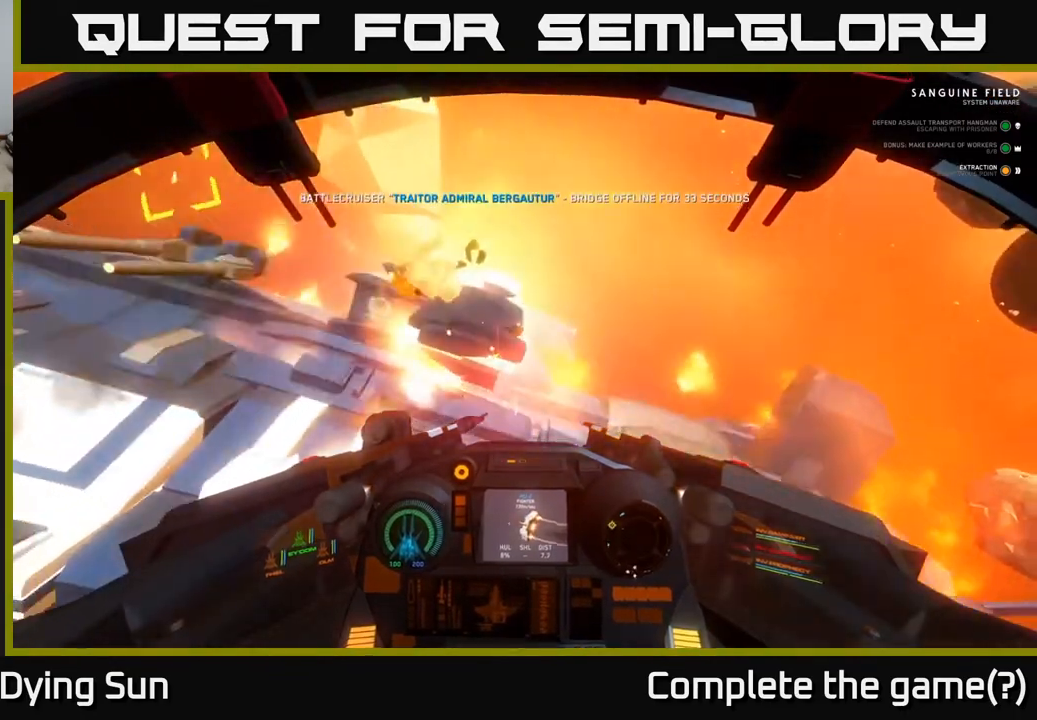
{"buttons": ["L2"], "left_stick": "center", "right_stick": "down", "events": [[33, "L2", "down"], [250, "L2", "up"], [250, "right_stick", "up-right"], [383, "L2", "down"], [433, "right_stick", "center"], [500, "right_stick", "down"]]}
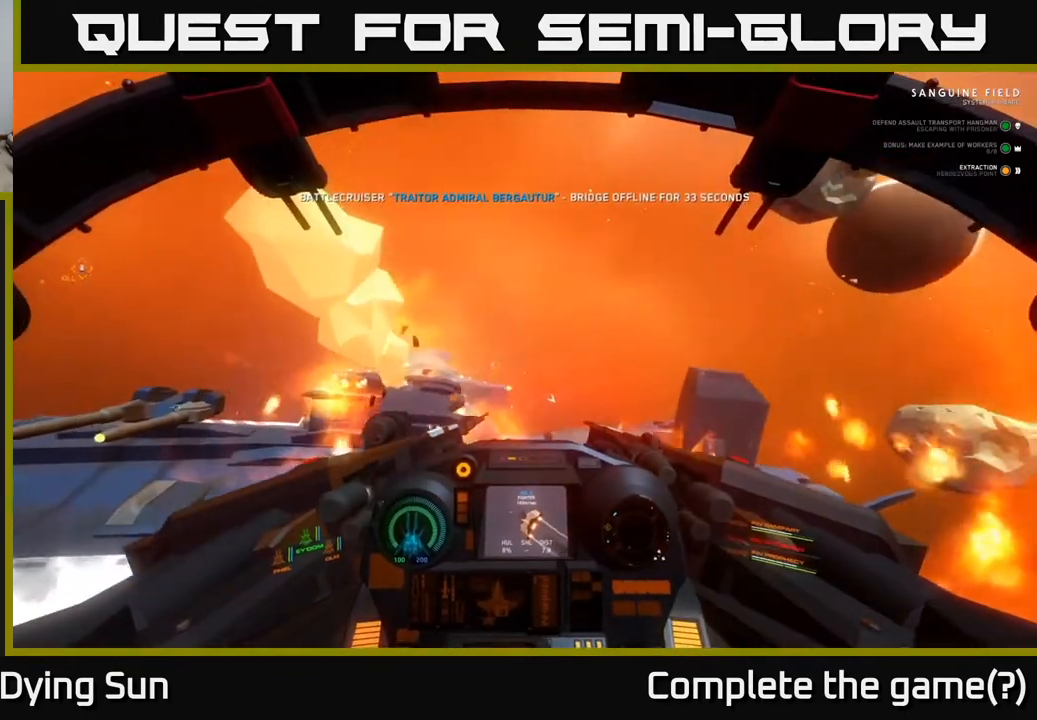
{"buttons": ["L2"], "left_stick": "center", "right_stick": "center", "events": [[83, "right_stick", "down-left"], [183, "right_stick", "center"]]}
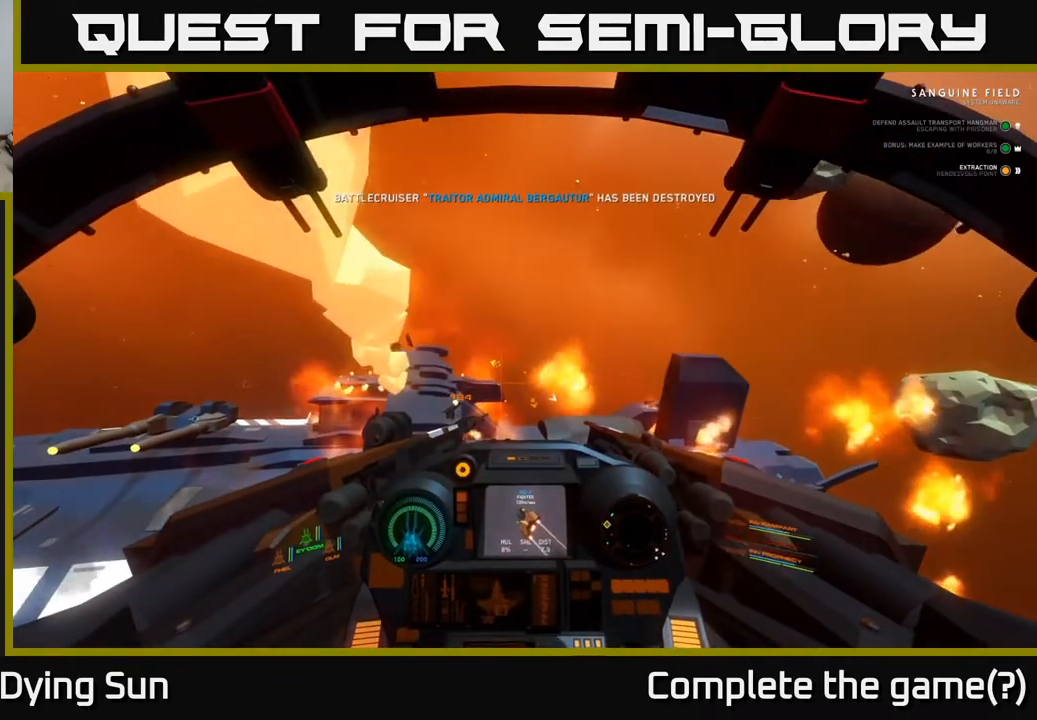
{"buttons": [], "left_stick": "center", "right_stick": "center", "events": [[50, "L2", "up"], [250, "right_stick", "down"], [483, "right_stick", "center"]]}
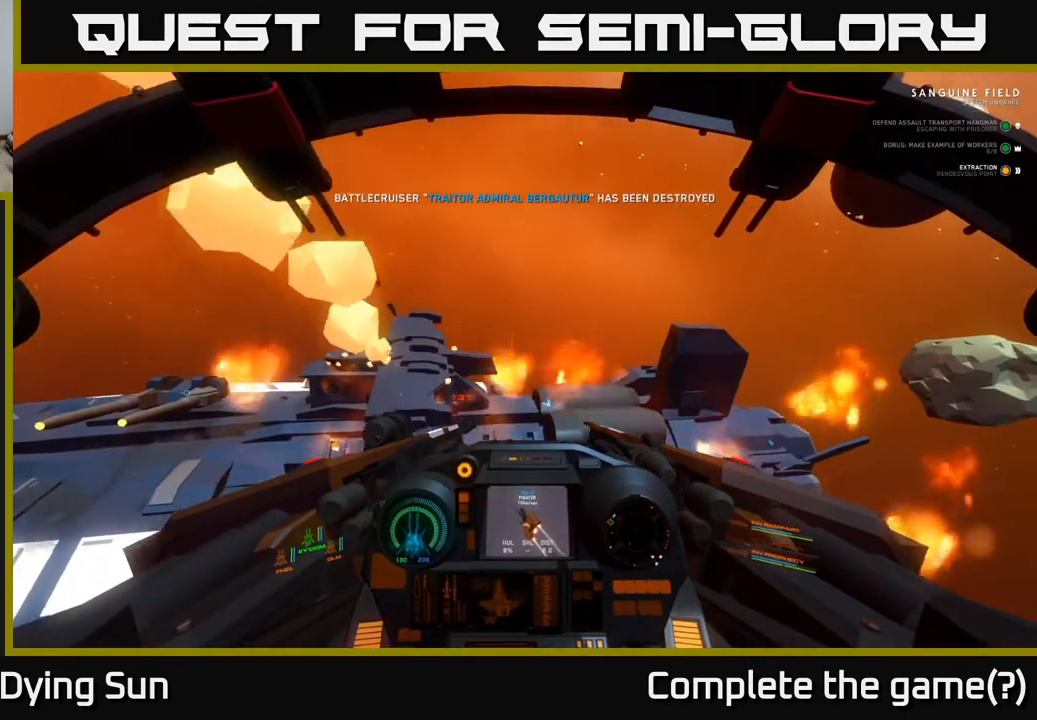
{"buttons": [], "left_stick": "right", "right_stick": "up-right", "events": [[100, "left_stick", "down-right"], [150, "left_stick", "right"], [467, "right_stick", "up-right"]]}
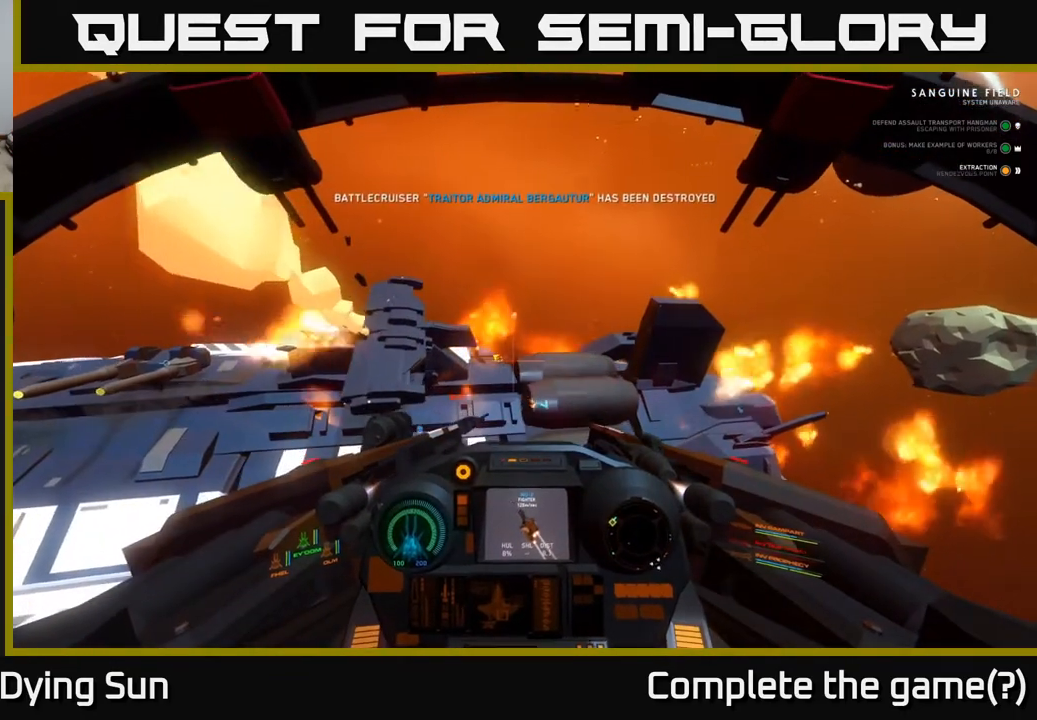
{"buttons": ["Y"], "left_stick": "down-right", "right_stick": "center", "events": [[217, "left_stick", "center"], [433, "right_stick", "center"], [483, "left_stick", "down-right"], [500, "Y", "down"]]}
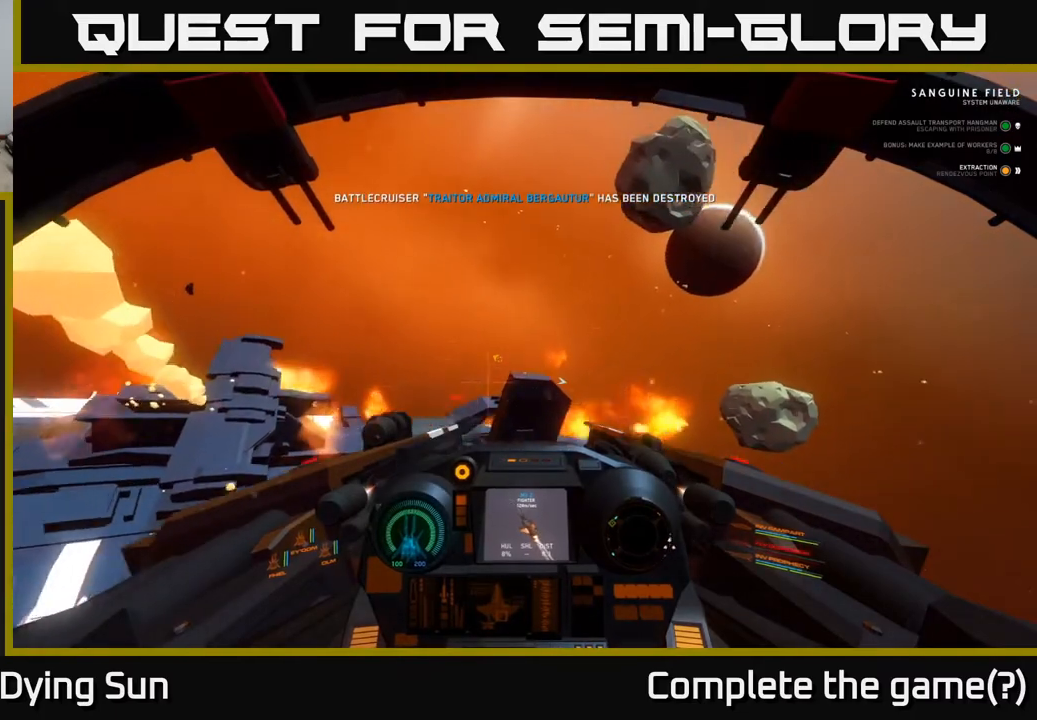
{"buttons": [], "left_stick": "down-left", "right_stick": "left", "events": [[100, "Y", "up"], [200, "left_stick", "down"], [233, "right_stick", "left"], [333, "left_stick", "down-left"]]}
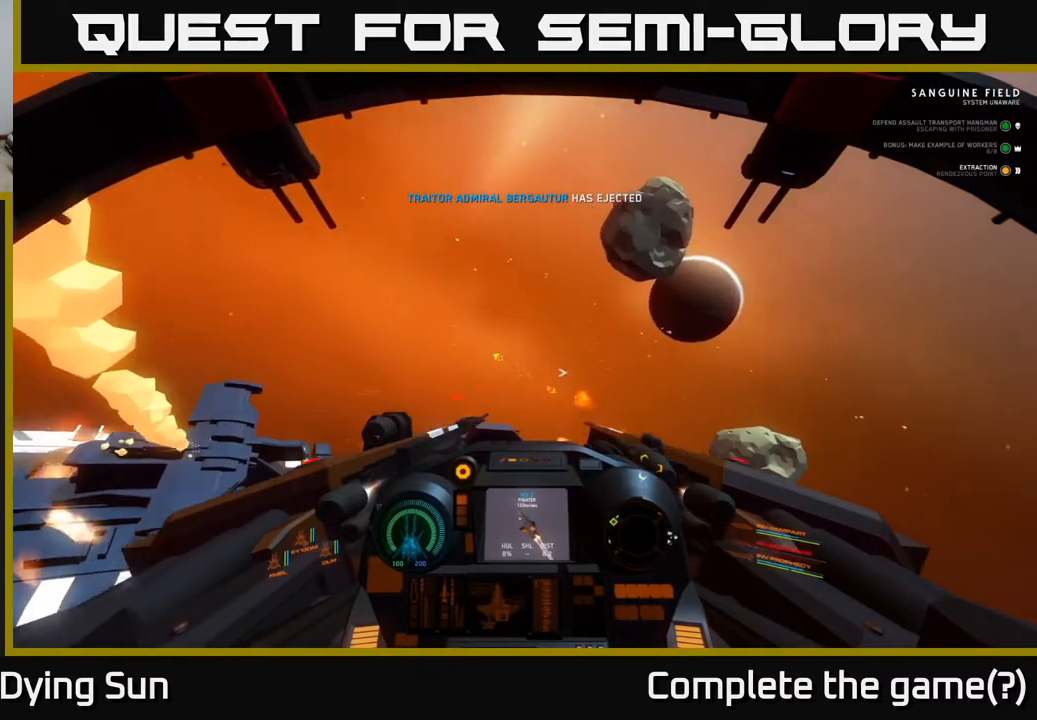
{"buttons": [], "left_stick": "down-left", "right_stick": "center", "events": [[500, "right_stick", "center"]]}
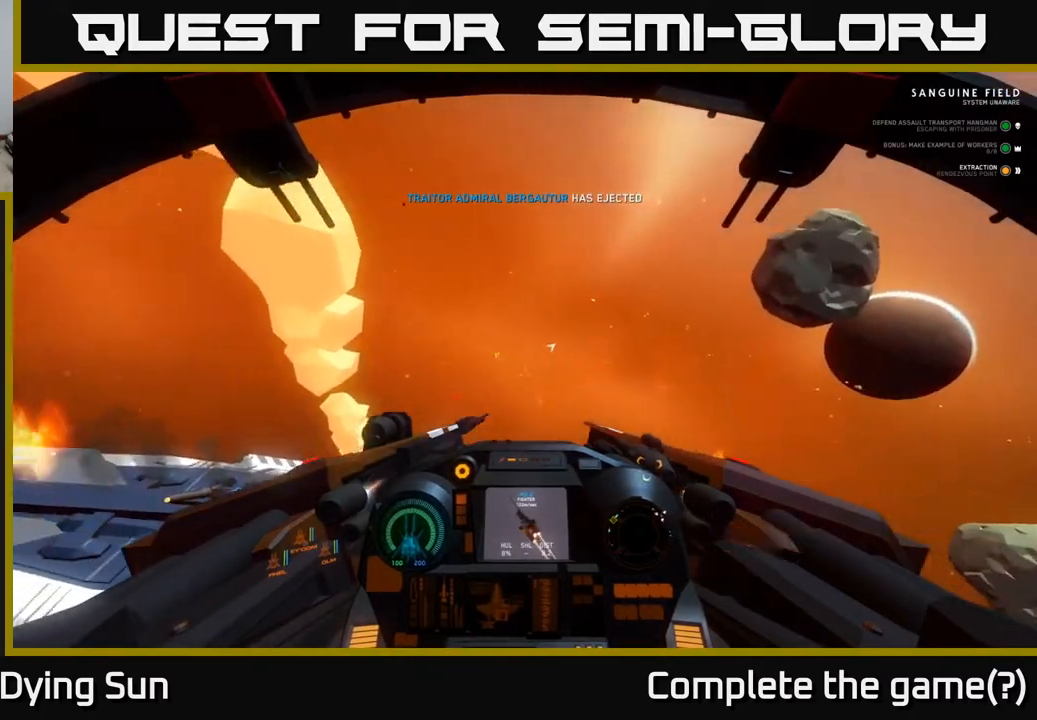
{"buttons": [], "left_stick": "down", "right_stick": "up", "events": [[83, "left_stick", "center"], [200, "left_stick", "down"], [233, "right_stick", "up"]]}
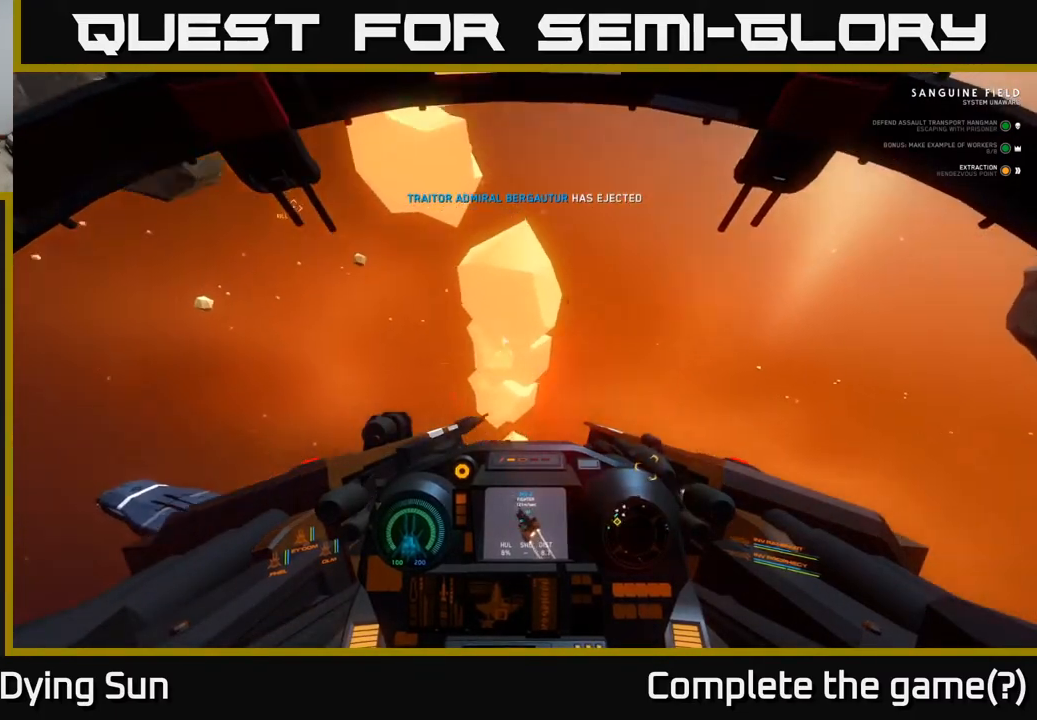
{"buttons": [], "left_stick": "down-left", "right_stick": "up", "events": [[33, "right_stick", "center"], [117, "left_stick", "down-left"], [117, "right_stick", "down-left"], [250, "right_stick", "left"], [450, "right_stick", "up"]]}
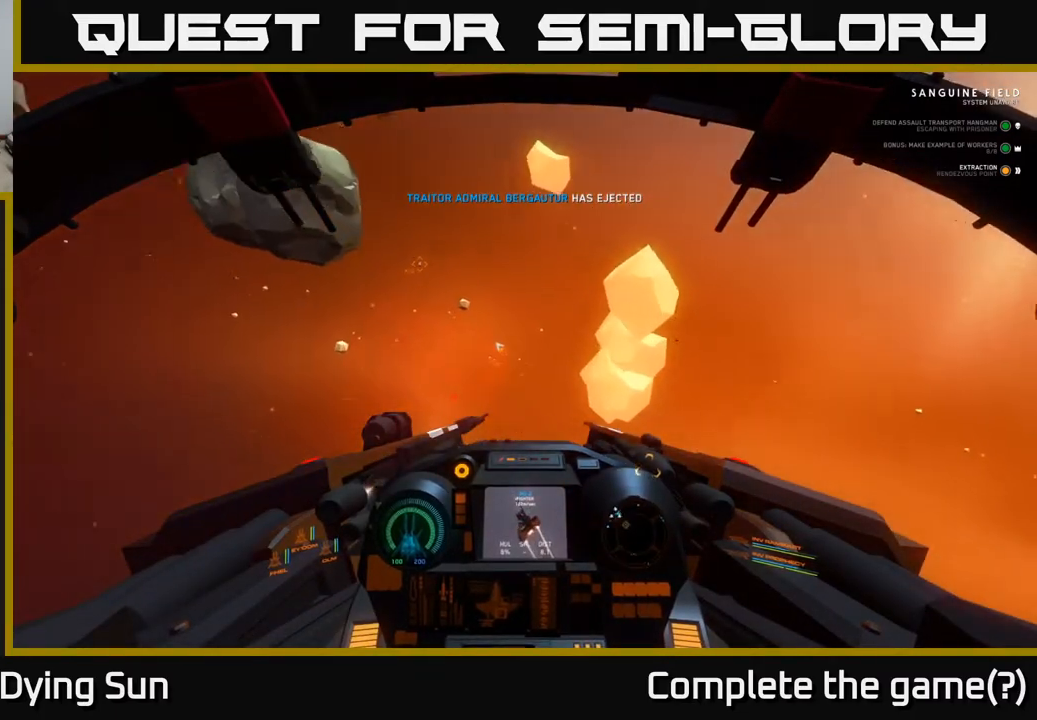
{"buttons": ["R1"], "left_stick": "center", "right_stick": "down-left", "events": [[117, "left_stick", "center"], [233, "right_stick", "center"], [417, "R1", "down"], [467, "right_stick", "down-left"]]}
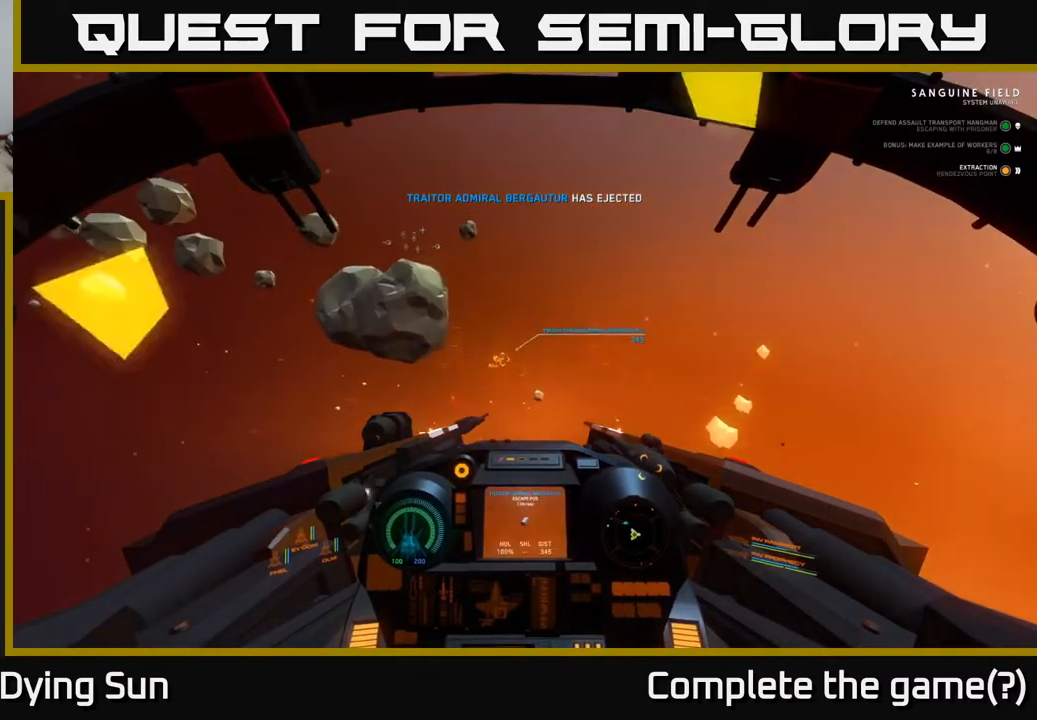
{"buttons": [], "left_stick": "center", "right_stick": "down-right", "events": [[17, "R1", "up"], [67, "right_stick", "center"], [150, "L2", "down"], [233, "right_stick", "down"], [350, "right_stick", "center"], [367, "R2", "down"], [400, "L2", "up"], [467, "R2", "up"], [500, "right_stick", "down-right"]]}